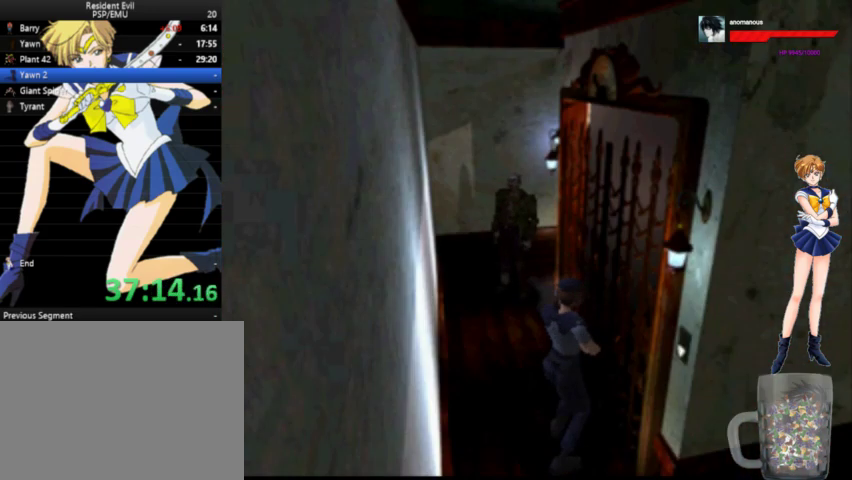
Gameplay with a controller (Xbox layout); each line is a JSON object with the inputs held at the frame after it. "events" lists button and stick changes between this image and that frame as [ms after this image, input, new state], when the widget could be followed in between. Not read: L1 L2 L3 R1 R2 R3 left_stick.
{"buttons": ["A", "DPAD_UP"], "right_stick": "center", "events": [[300, "DPAD_UP", "down"], [367, "A", "down"]]}
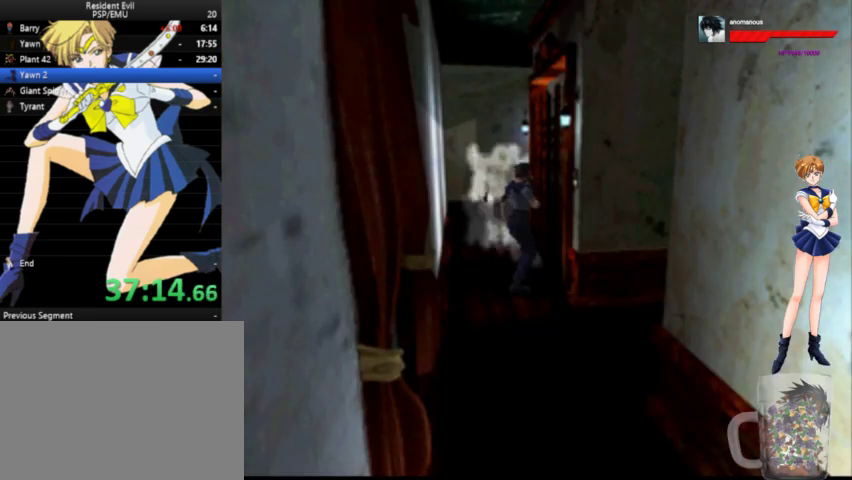
{"buttons": ["A", "DPAD_UP"], "right_stick": "center", "events": []}
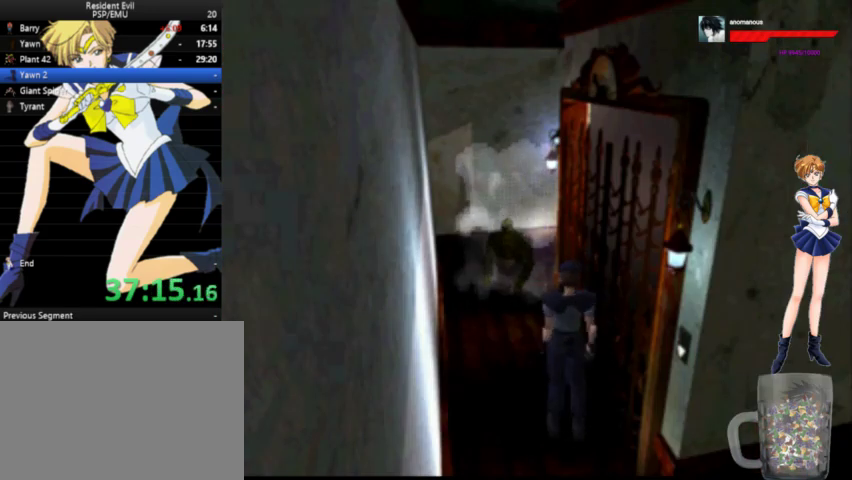
{"buttons": ["A", "DPAD_UP"], "right_stick": "center", "events": []}
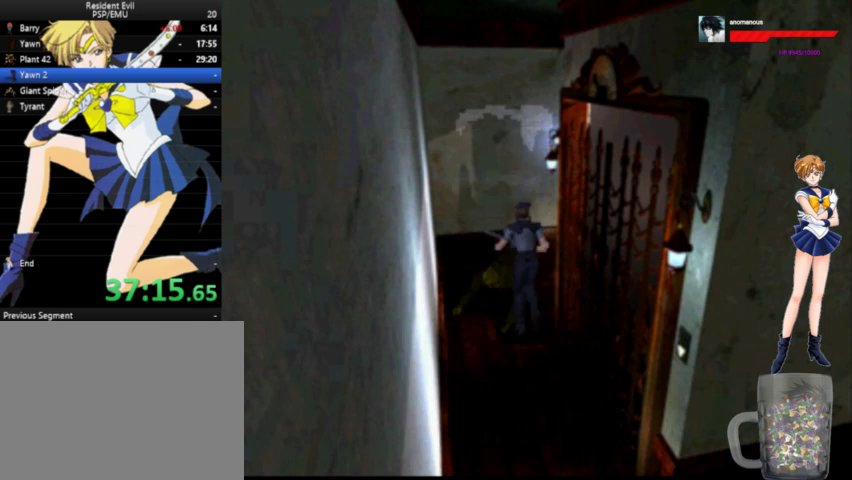
{"buttons": ["A", "DPAD_UP"], "right_stick": "center", "events": []}
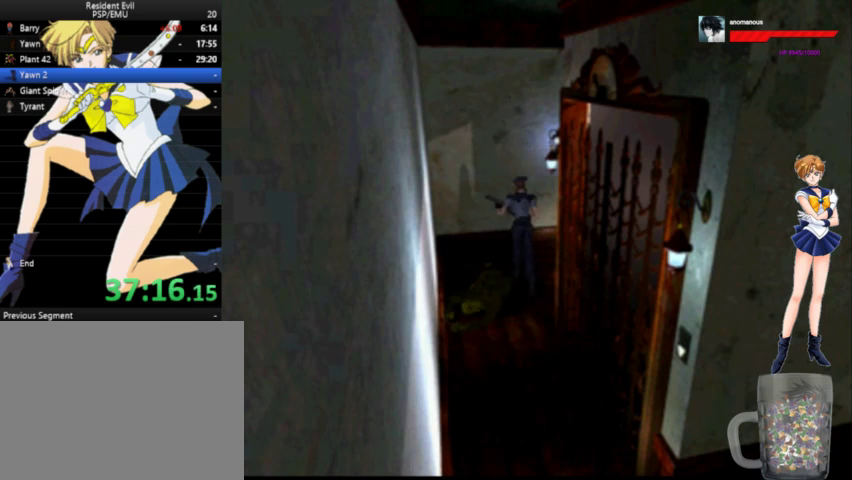
{"buttons": ["A", "DPAD_UP", "DPAD_RIGHT"], "right_stick": "center", "events": [[200, "DPAD_RIGHT", "down"]]}
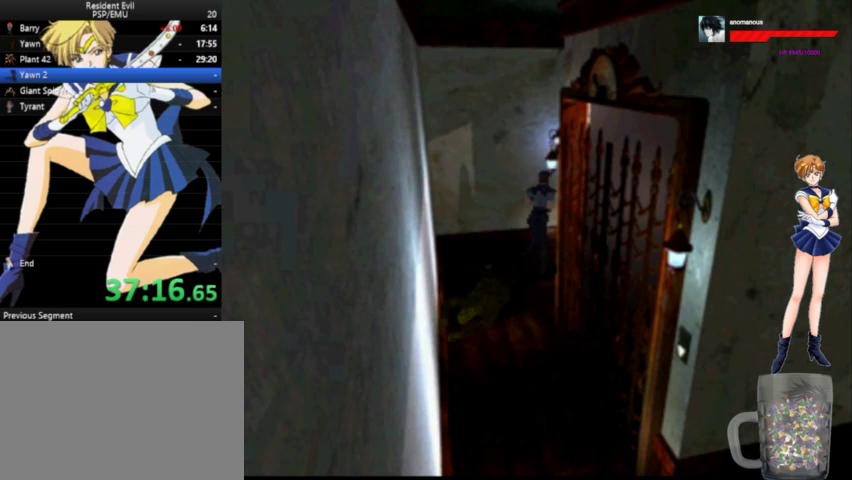
{"buttons": ["A", "DPAD_UP", "DPAD_RIGHT"], "right_stick": "center", "events": [[333, "DPAD_RIGHT", "up"], [467, "DPAD_RIGHT", "down"]]}
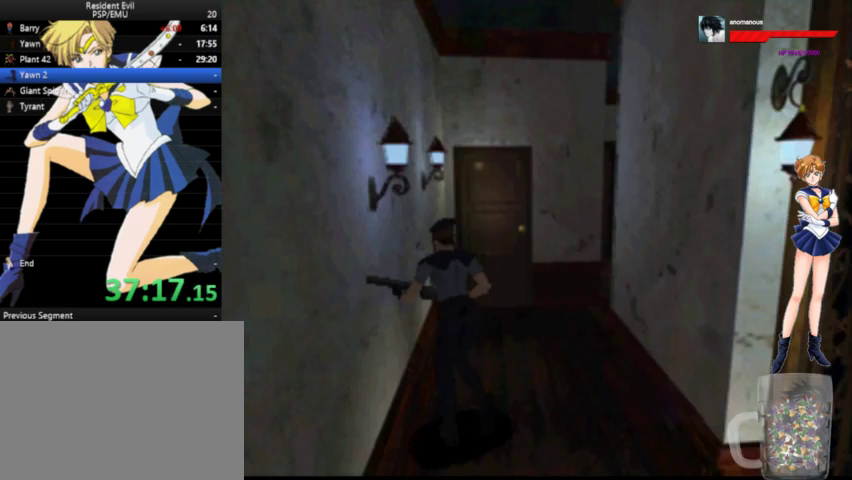
{"buttons": ["A", "DPAD_UP"], "right_stick": "center", "events": [[200, "DPAD_RIGHT", "up"], [400, "X", "down"], [500, "X", "up"]]}
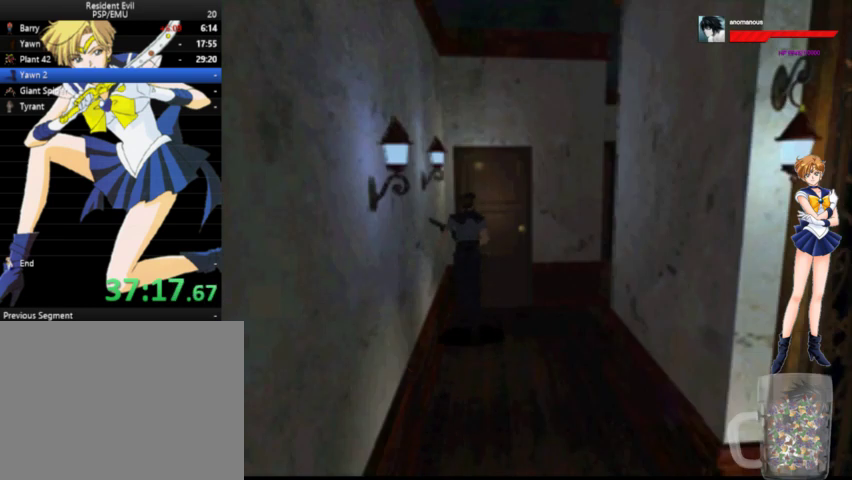
{"buttons": ["X", "DPAD_UP"], "right_stick": "center", "events": [[67, "X", "down"], [167, "X", "up"], [233, "DPAD_RIGHT", "down"], [233, "X", "down"], [433, "A", "up"], [467, "DPAD_RIGHT", "up"], [467, "X", "up"], [500, "X", "down"]]}
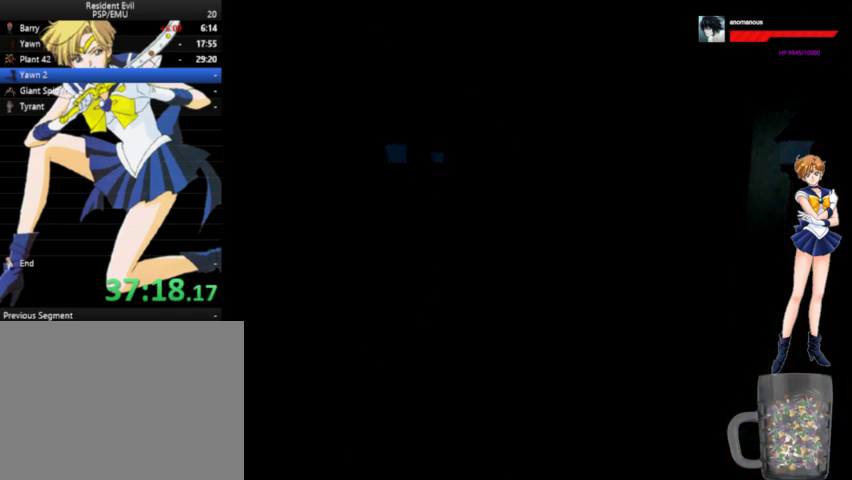
{"buttons": ["A"], "right_stick": "center", "events": [[167, "DPAD_UP", "up"], [200, "X", "up"], [267, "A", "down"]]}
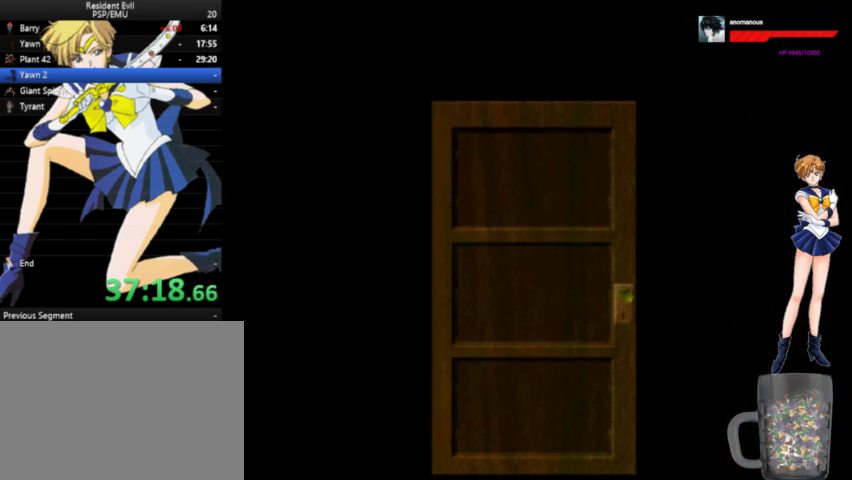
{"buttons": ["A", "DPAD_UP"], "right_stick": "center", "events": [[33, "DPAD_UP", "down"]]}
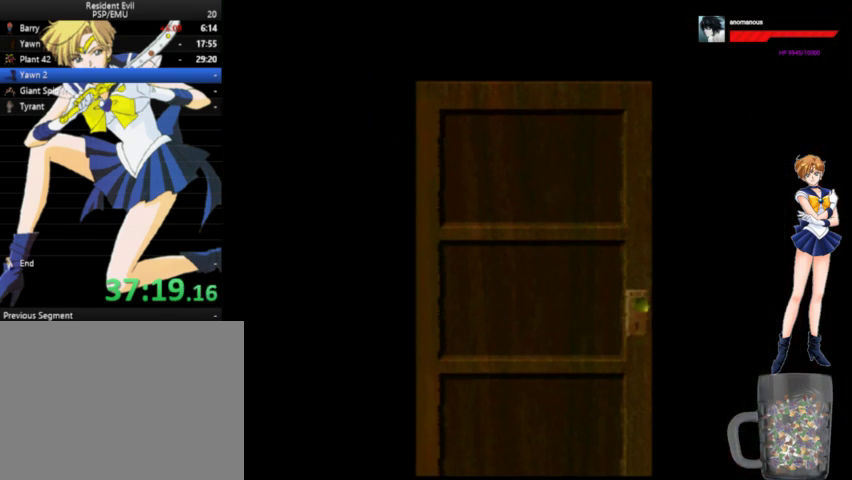
{"buttons": ["A", "DPAD_UP"], "right_stick": "center", "events": []}
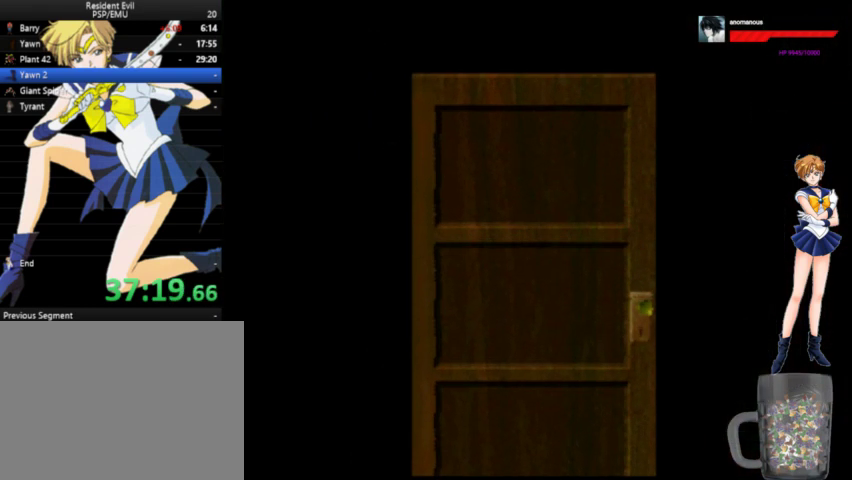
{"buttons": ["A", "DPAD_UP"], "right_stick": "center", "events": []}
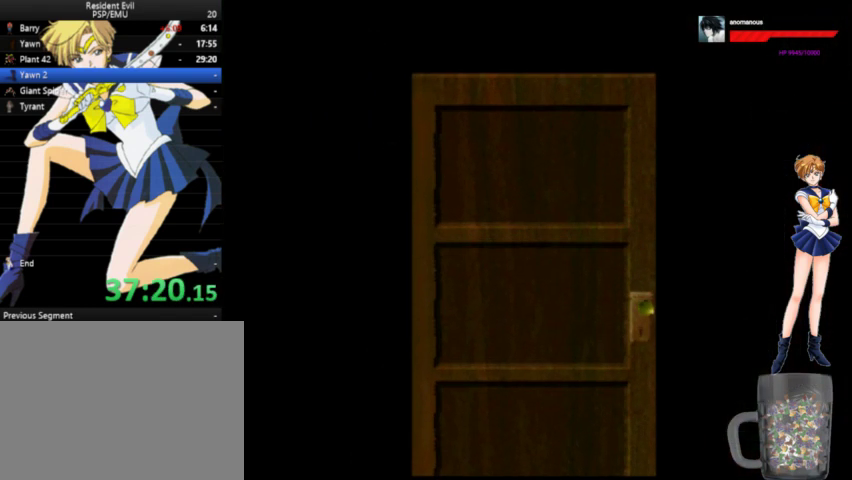
{"buttons": ["A", "DPAD_UP"], "right_stick": "center", "events": []}
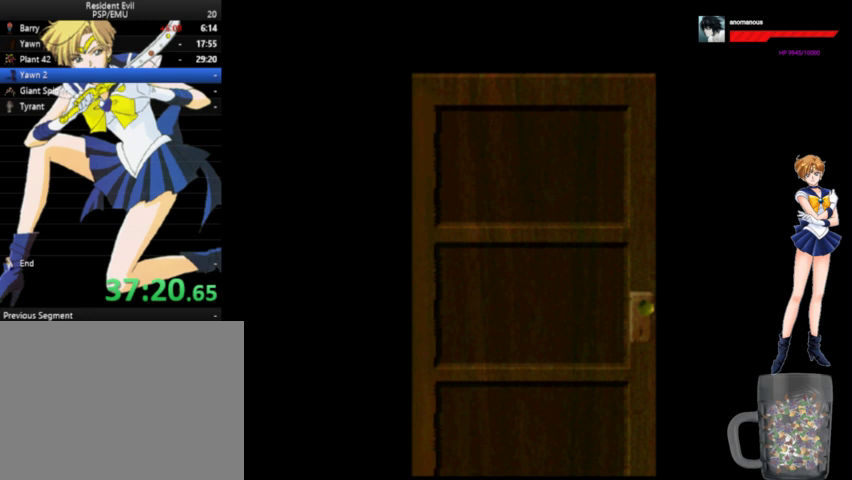
{"buttons": ["A", "DPAD_UP"], "right_stick": "center", "events": []}
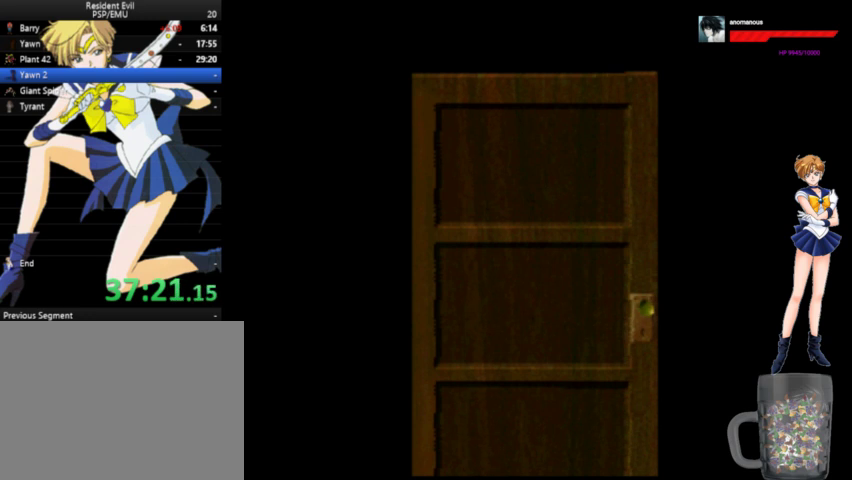
{"buttons": ["A", "DPAD_UP"], "right_stick": "center", "events": []}
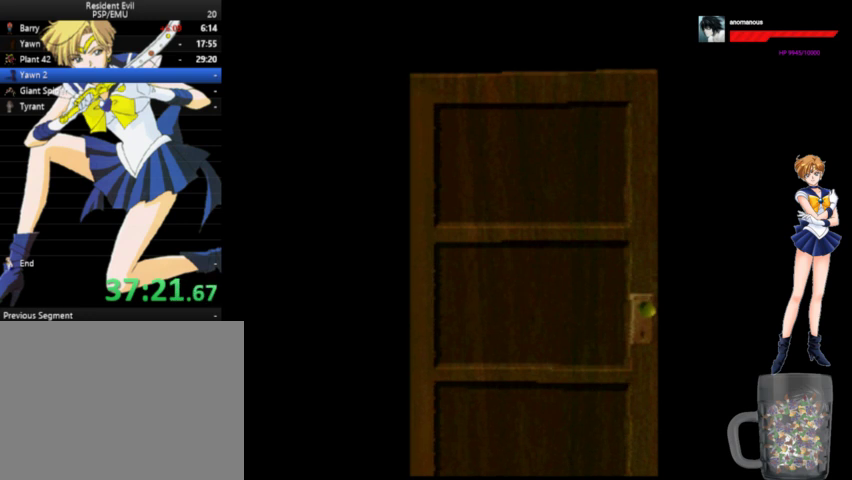
{"buttons": ["A", "DPAD_UP"], "right_stick": "center", "events": []}
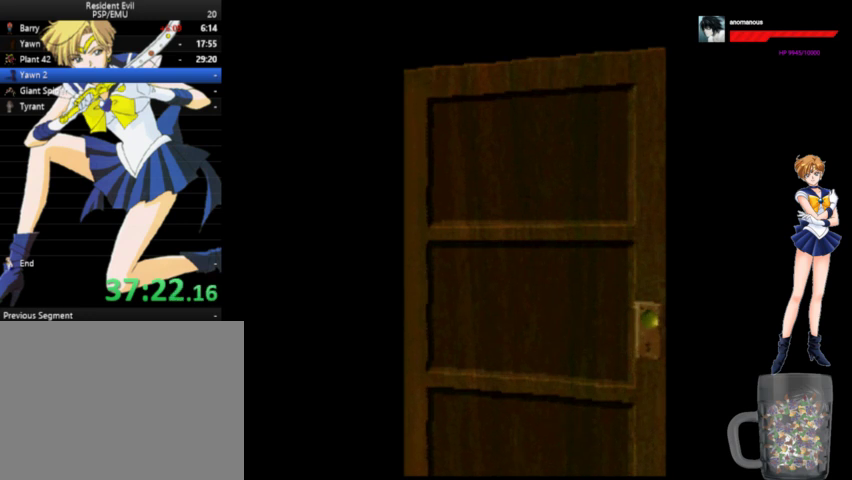
{"buttons": ["A", "DPAD_UP"], "right_stick": "center", "events": []}
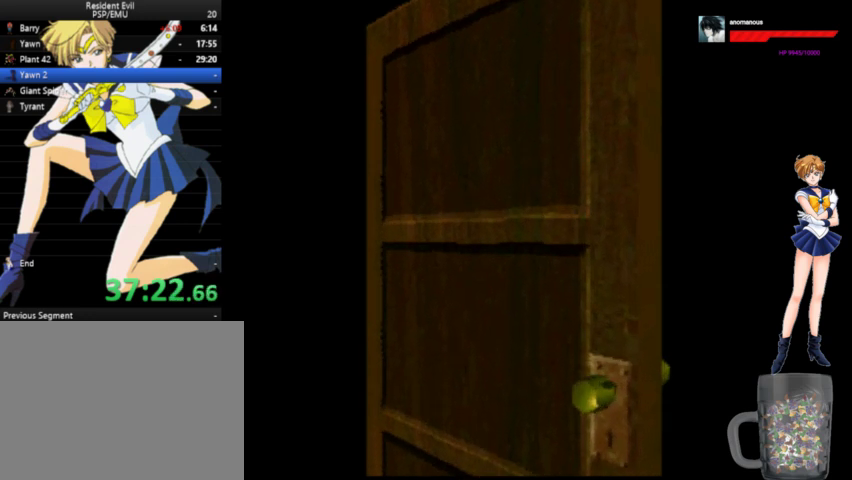
{"buttons": ["A", "DPAD_UP"], "right_stick": "center", "events": []}
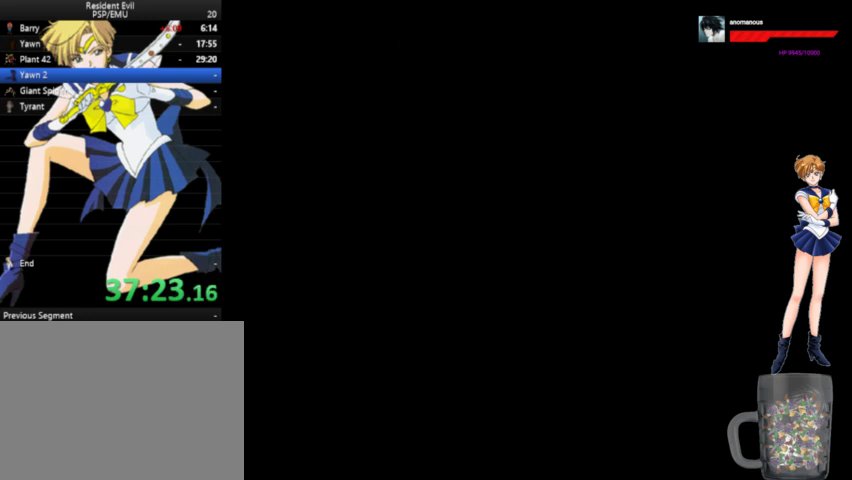
{"buttons": ["A", "DPAD_UP"], "right_stick": "center", "events": []}
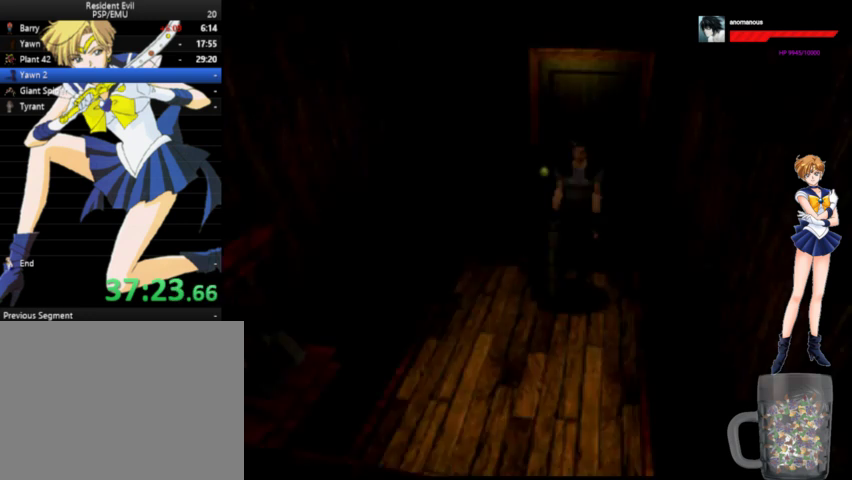
{"buttons": ["DPAD_UP", "DPAD_RIGHT"], "right_stick": "center", "events": [[100, "DPAD_RIGHT", "down"], [133, "DPAD_RIGHT", "up"], [400, "DPAD_RIGHT", "down"], [467, "A", "up"]]}
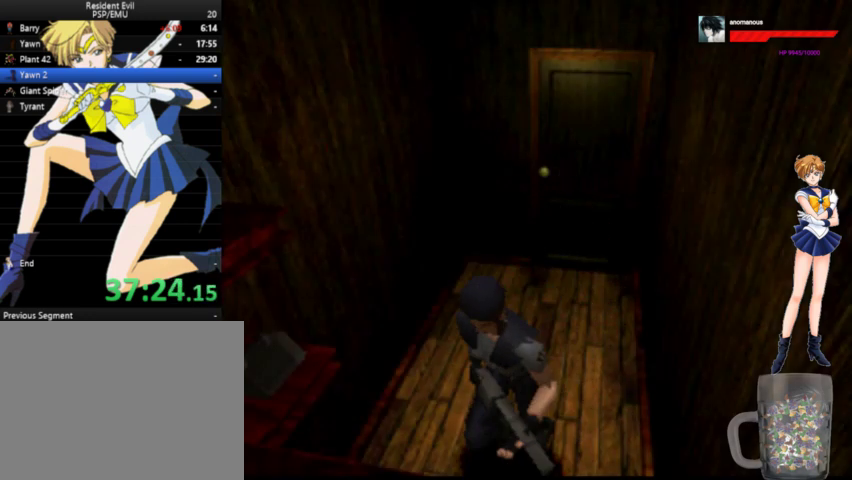
{"buttons": ["DPAD_UP"], "right_stick": "center", "events": [[100, "DPAD_UP", "up"], [333, "DPAD_UP", "down"], [367, "A", "down"], [367, "DPAD_RIGHT", "up"], [467, "A", "up"]]}
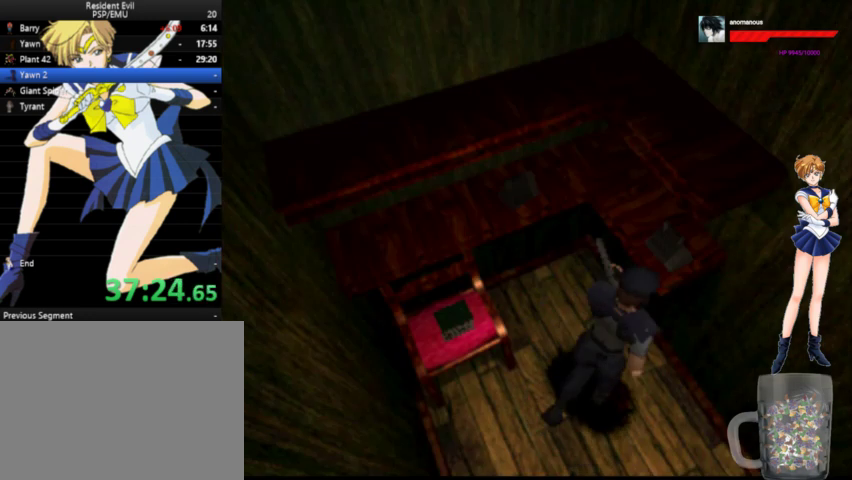
{"buttons": ["X"], "right_stick": "center", "events": [[33, "X", "down"], [133, "X", "up"], [167, "DPAD_LEFT", "down"], [200, "X", "down"], [267, "X", "up"], [333, "X", "down"], [367, "DPAD_UP", "up"], [400, "DPAD_LEFT", "up"]]}
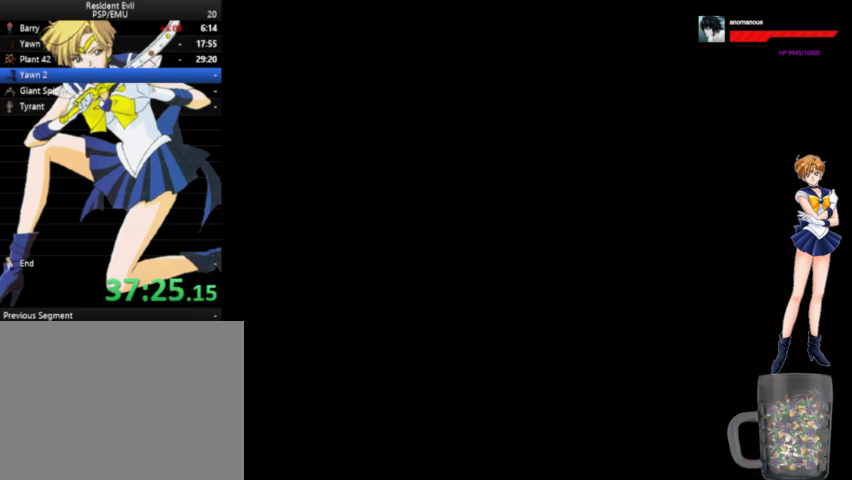
{"buttons": ["X"], "right_stick": "center", "events": []}
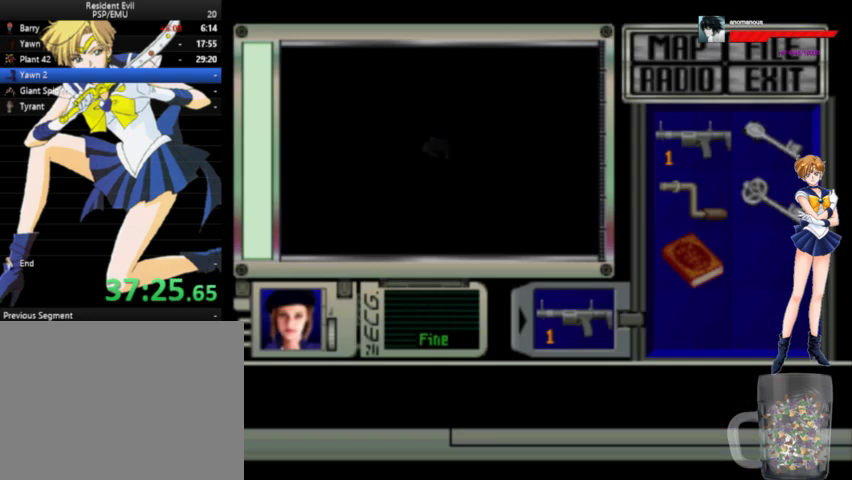
{"buttons": ["X"], "right_stick": "center", "events": []}
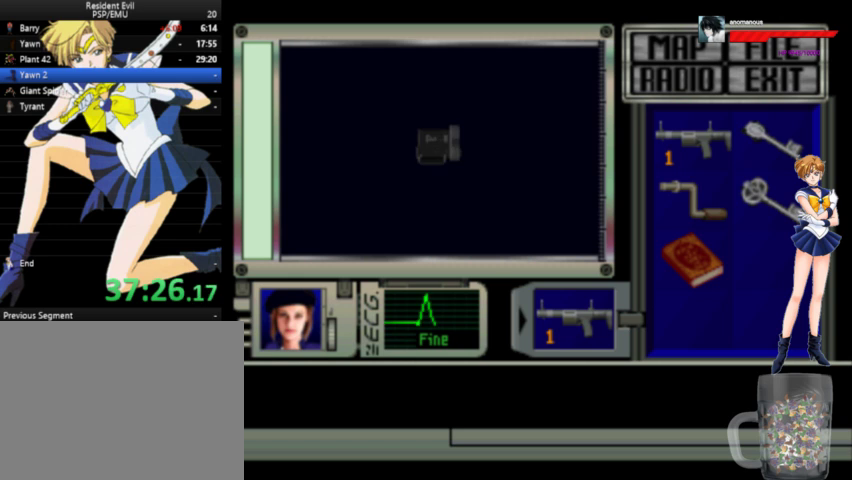
{"buttons": ["X"], "right_stick": "center", "events": []}
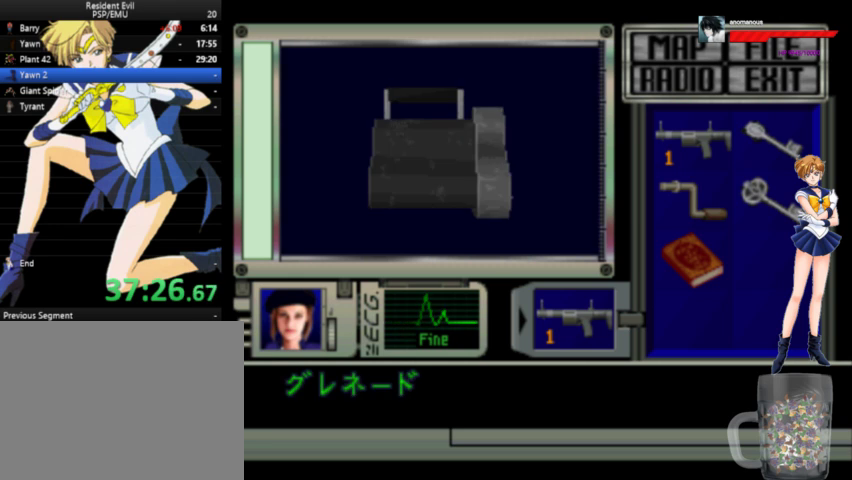
{"buttons": ["X"], "right_stick": "center", "events": [[133, "X", "up"], [200, "X", "down"], [267, "X", "up"], [333, "X", "down"], [433, "X", "up"], [467, "X", "down"]]}
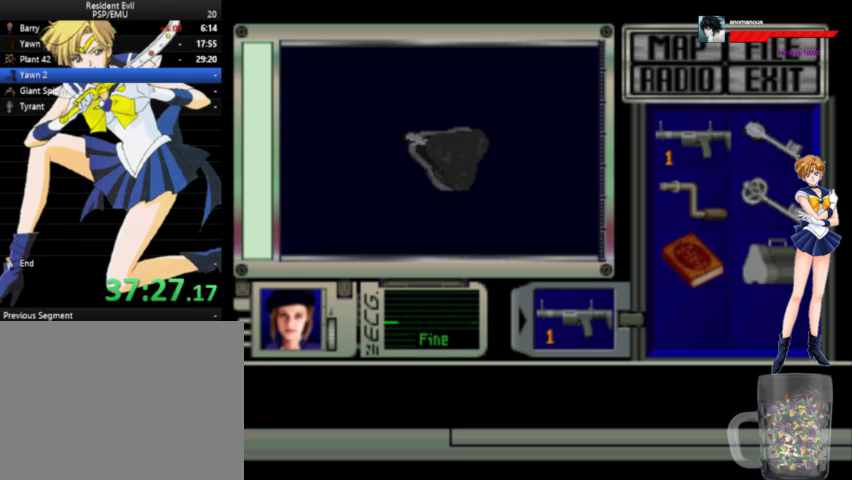
{"buttons": ["DPAD_LEFT"], "right_stick": "center", "events": [[67, "X", "up"], [100, "X", "down"], [167, "X", "up"], [200, "DPAD_LEFT", "down"]]}
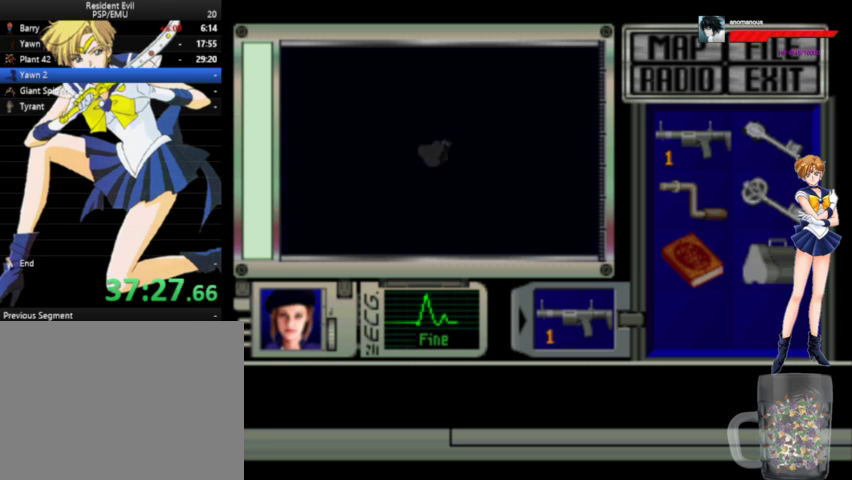
{"buttons": ["DPAD_LEFT"], "right_stick": "center", "events": []}
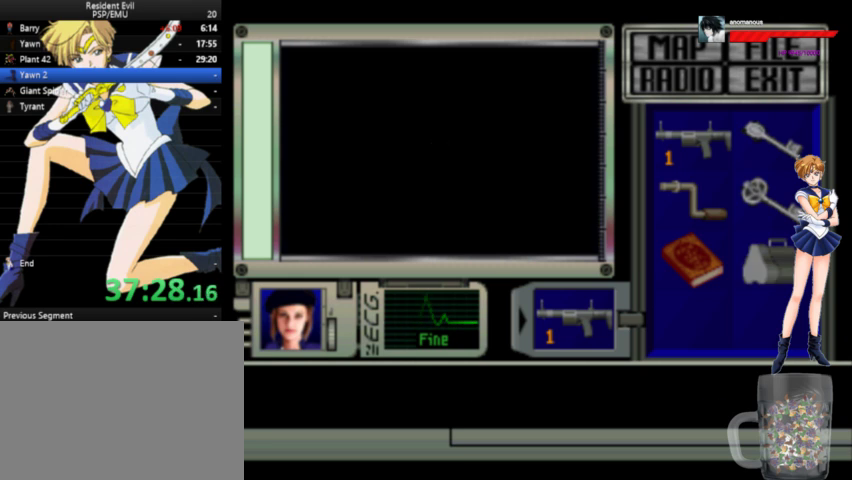
{"buttons": ["DPAD_LEFT"], "right_stick": "center", "events": []}